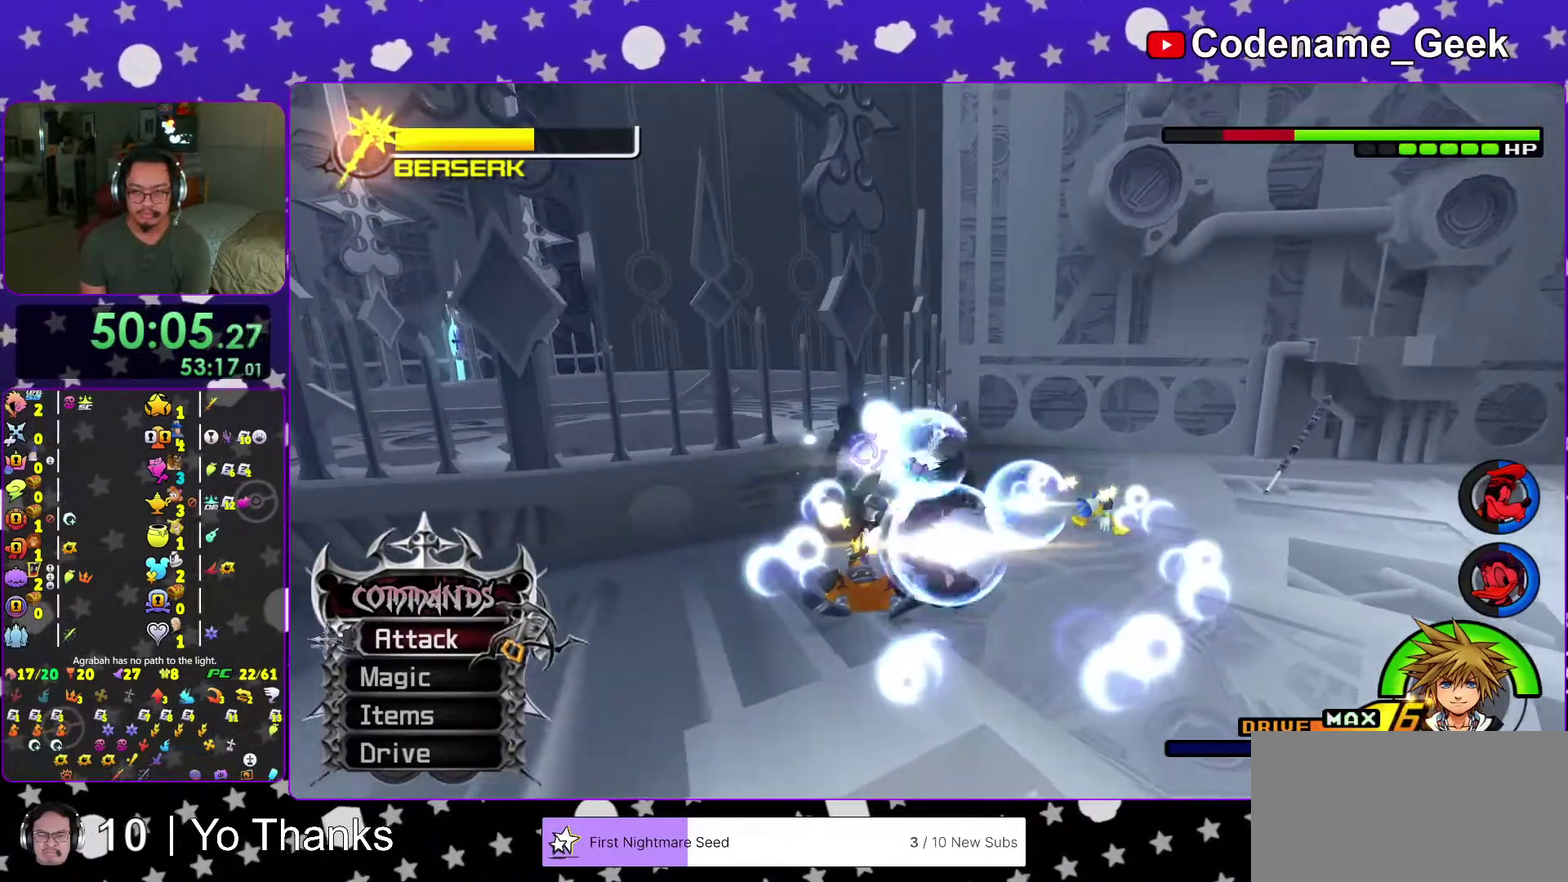
Gameplay with a controller (Nintendo layout); each line is a JSON object with the inputs held at the frame after it (dt_ms = milliseconds from this image to that frame). "events" lists button and stick changes between this image and that frame as [ms after this image, input, new state], when the widget could be followed in between. This overlay highlights the sticks when they move; stick clicks (L3 R3) are not distinguishable. Not read: L3 R3 SELECT START.
{"dt_ms": 501, "buttons": ["A"], "left_stick": "center", "right_stick": "center"}
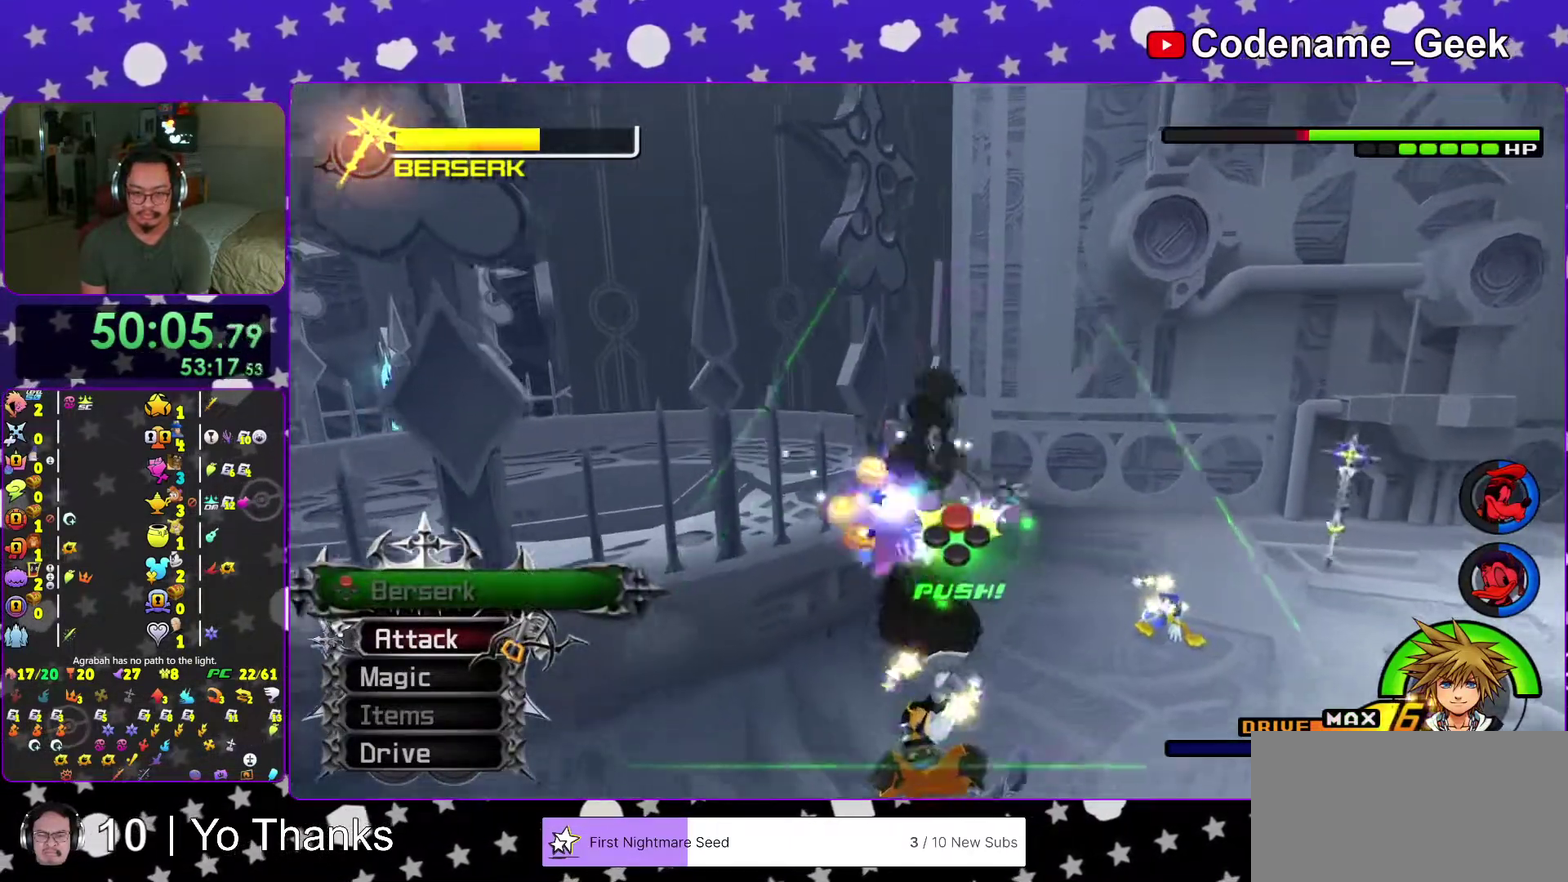
{"dt_ms": 500, "buttons": [], "left_stick": "up-right", "right_stick": "center"}
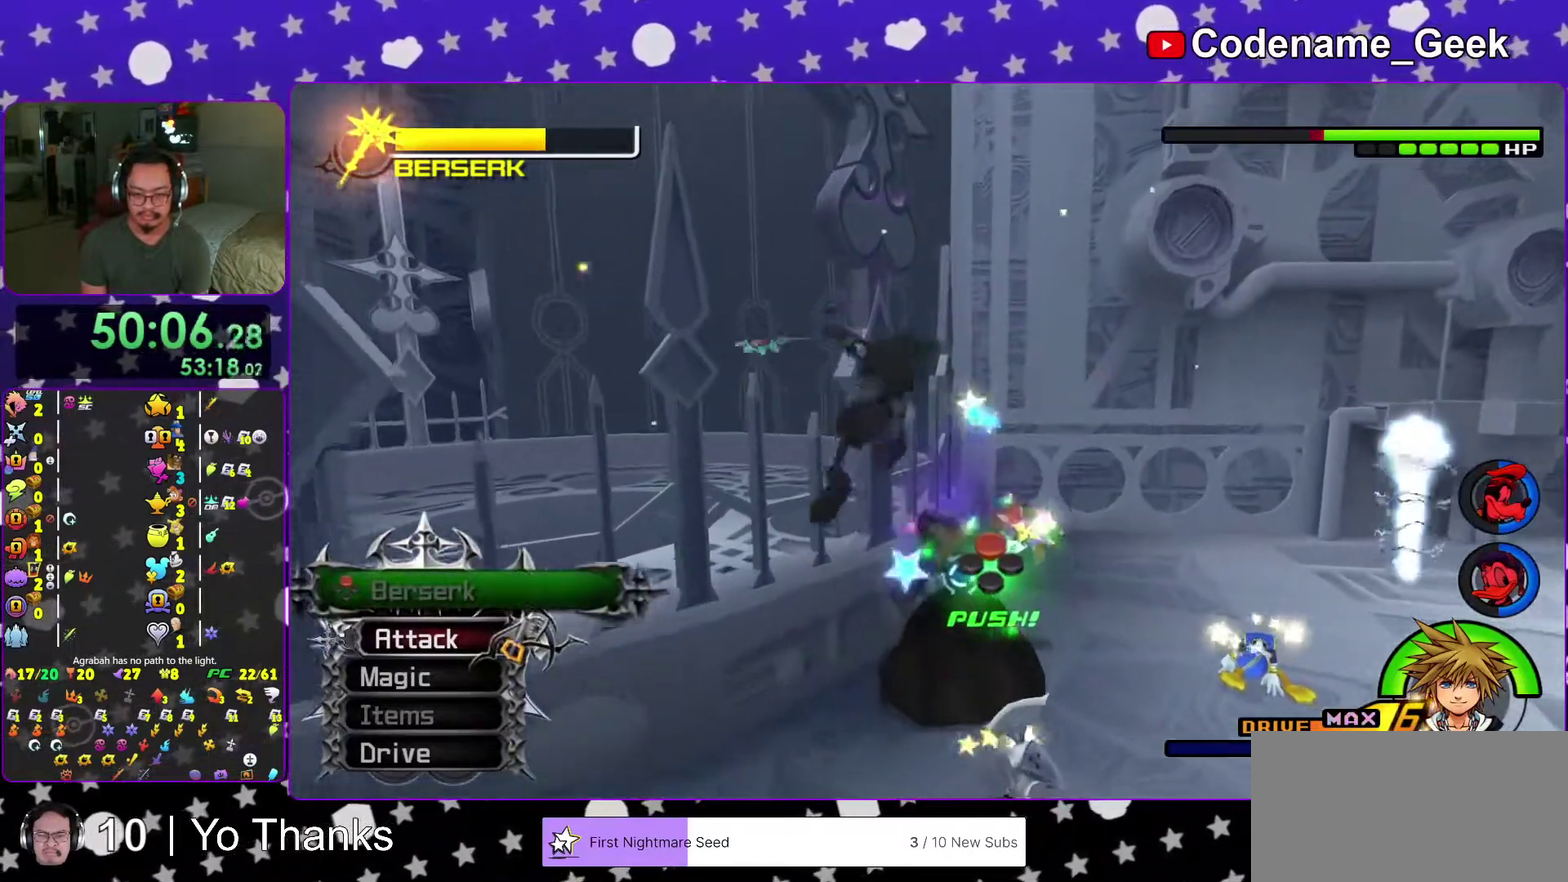
{"dt_ms": 401, "buttons": [], "left_stick": "right", "right_stick": "center", "events": [[17, "left_stick", "right"], [67, "A", "down"], [167, "left_stick", "down"], [201, "A", "up"], [284, "A", "down"], [351, "left_stick", "right"], [401, "A", "up"]]}
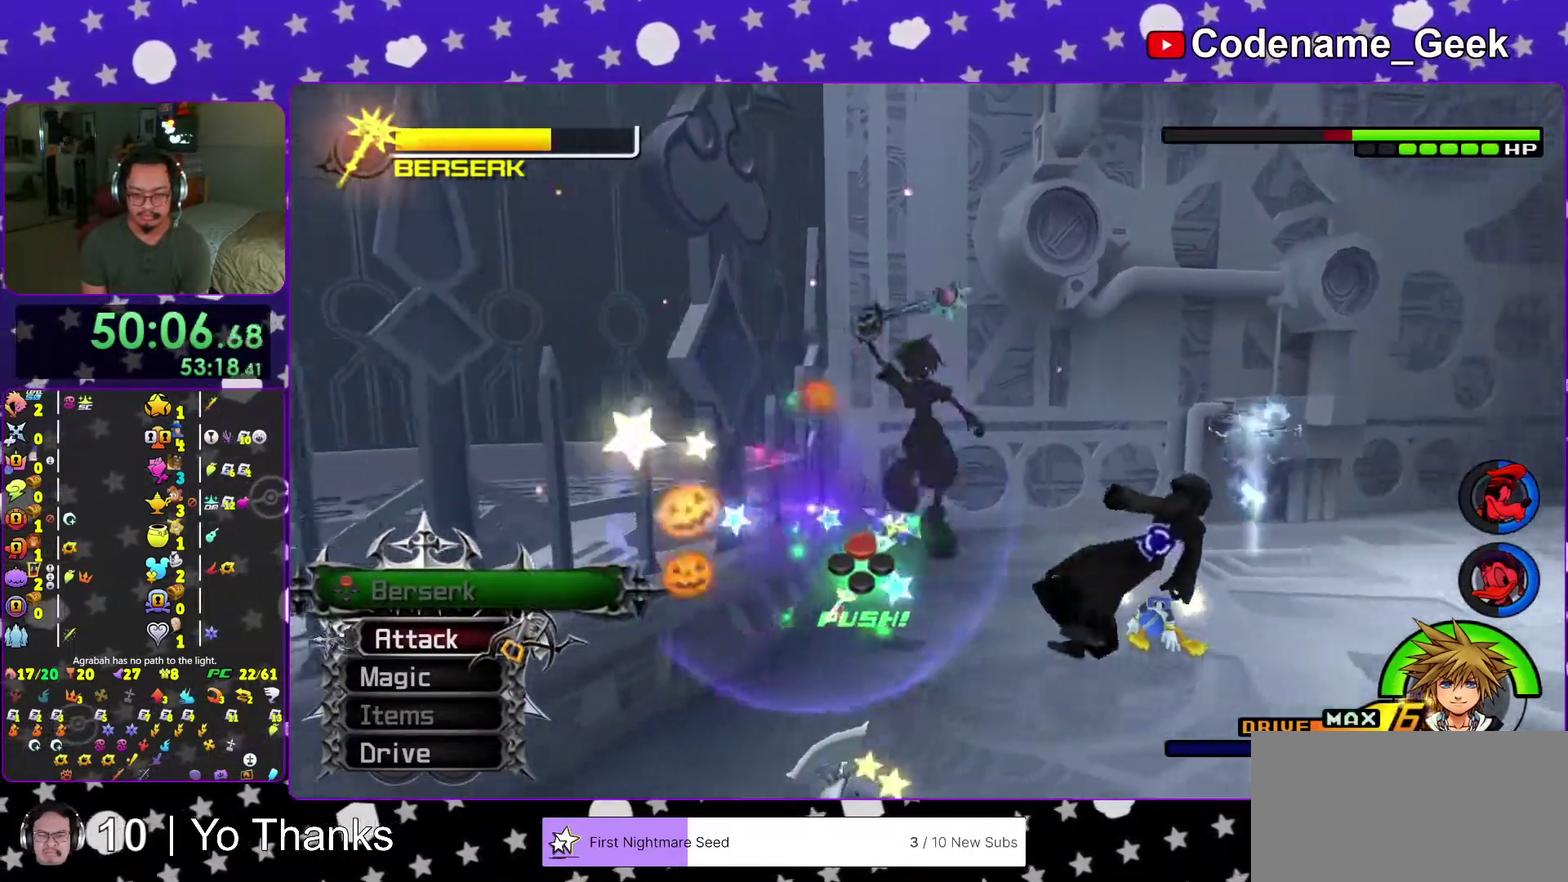
{"dt_ms": 600, "buttons": [], "left_stick": "right", "right_stick": "center", "events": [[83, "A", "down"], [233, "A", "up"], [350, "right_stick", "down"], [400, "right_stick", "down-right"], [567, "right_stick", "center"]]}